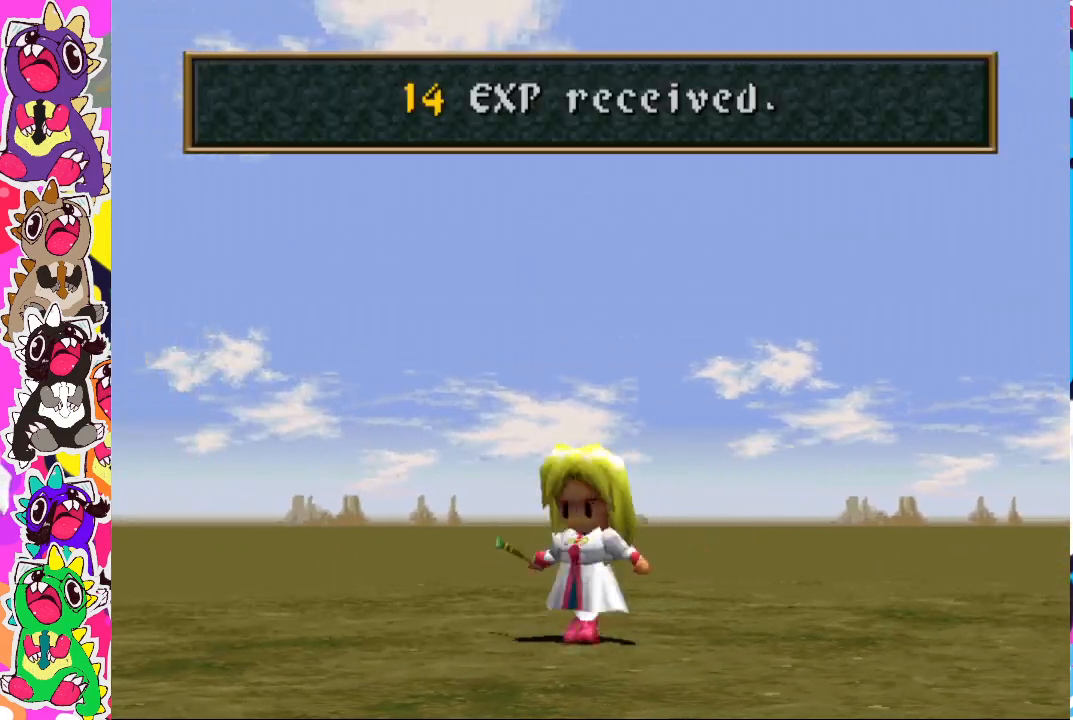
Gameplay with a controller (PlayStation layout); each line is a JSON object with the inputs held at the frame after it. "events" lists button and stick changes between this image and that frame as [ms after this image, input, new state], when the widget could be followed in between. Not read: L3 R3.
{"buttons": [], "left_stick": "center", "right_stick": "center", "events": [[200, "CROSS", "down"], [367, "CROSS", "up"]]}
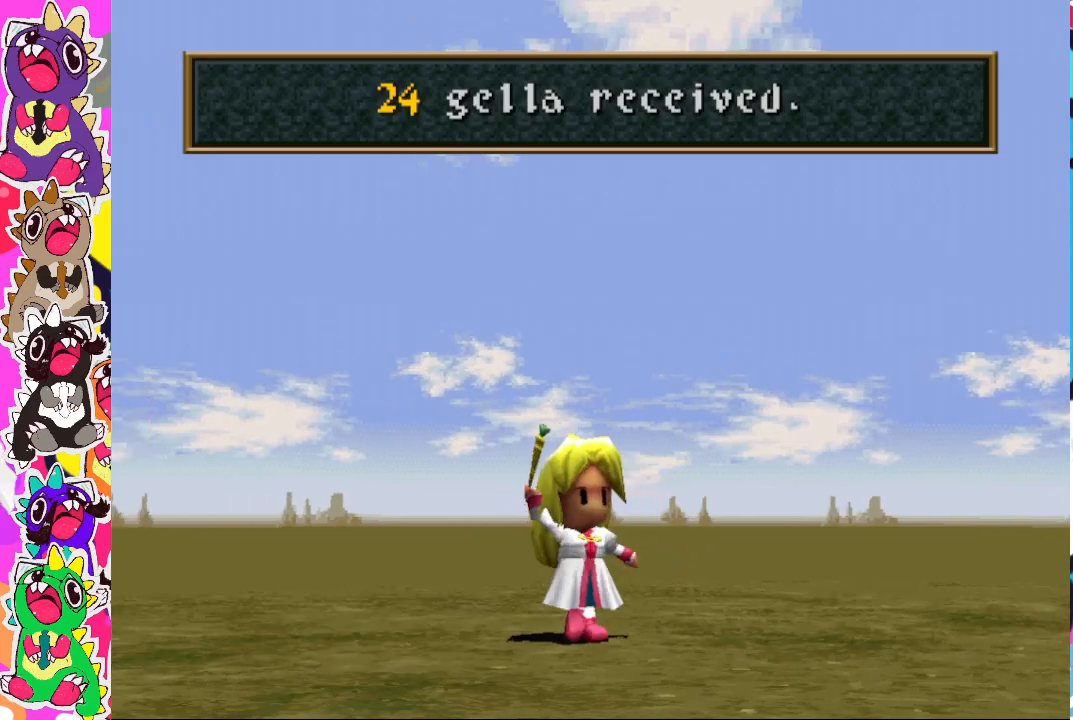
{"buttons": [], "left_stick": "center", "right_stick": "center", "events": [[250, "CROSS", "down"], [417, "CROSS", "up"]]}
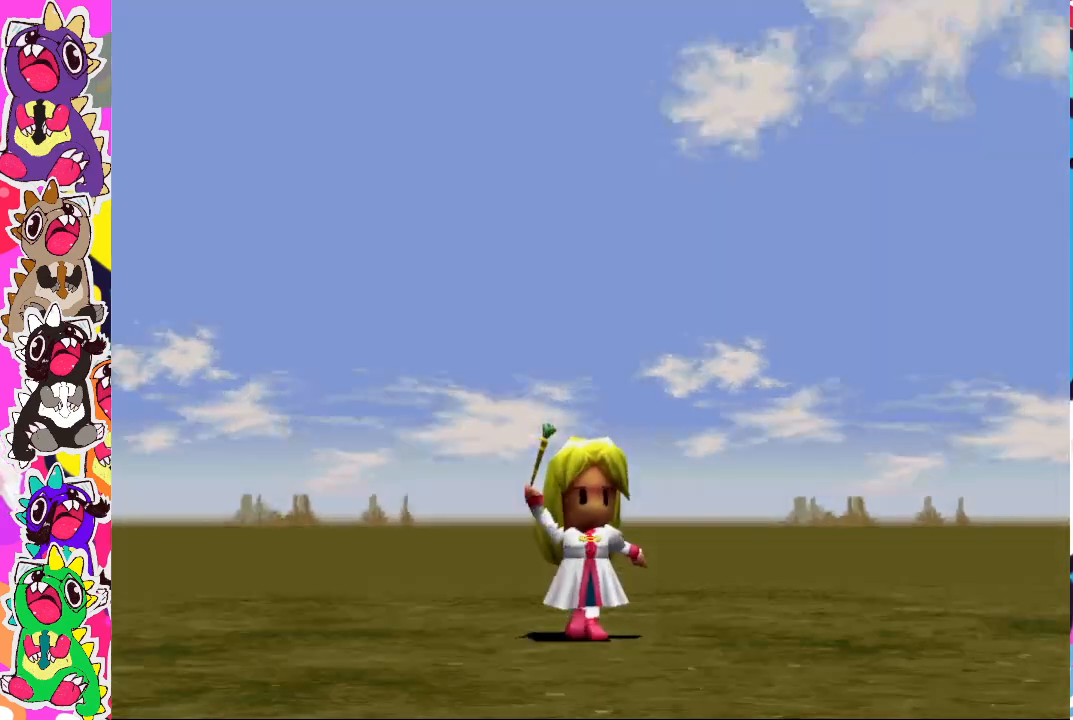
{"buttons": [], "left_stick": "center", "right_stick": "center", "events": []}
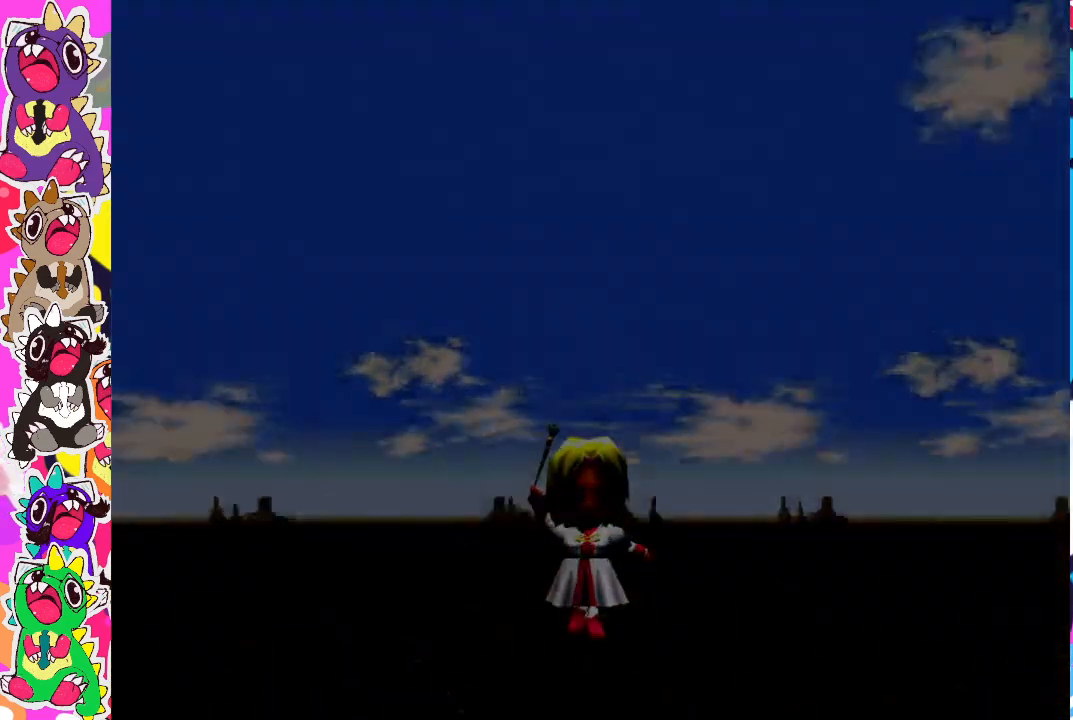
{"buttons": [], "left_stick": "center", "right_stick": "center", "events": []}
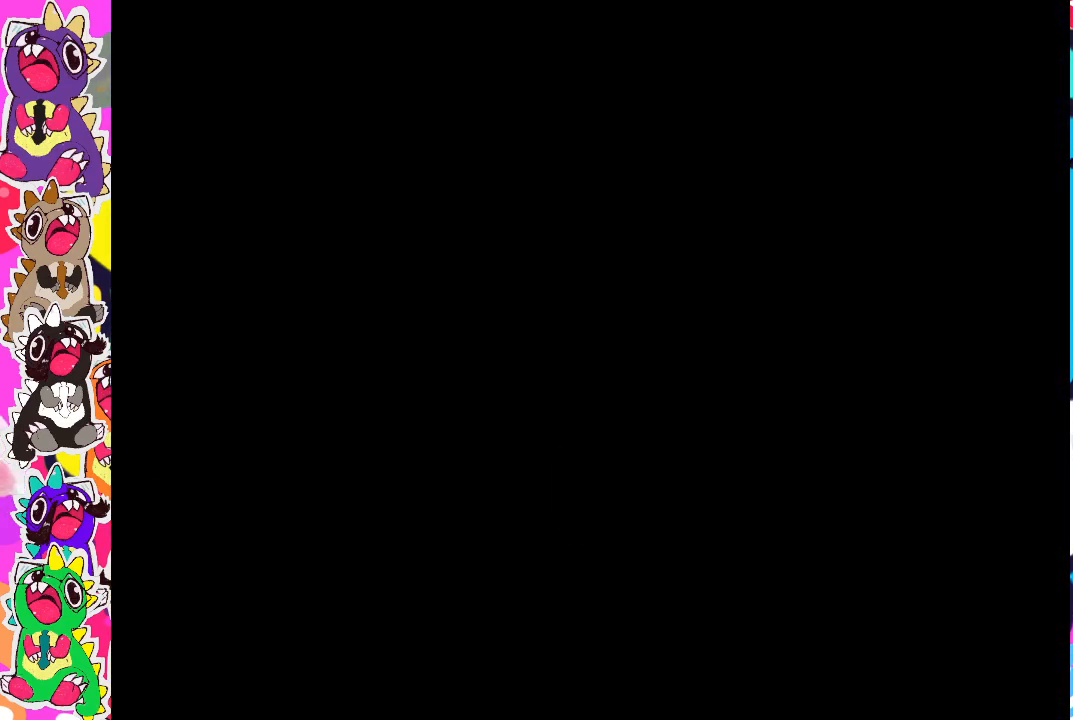
{"buttons": [], "left_stick": "center", "right_stick": "center", "events": []}
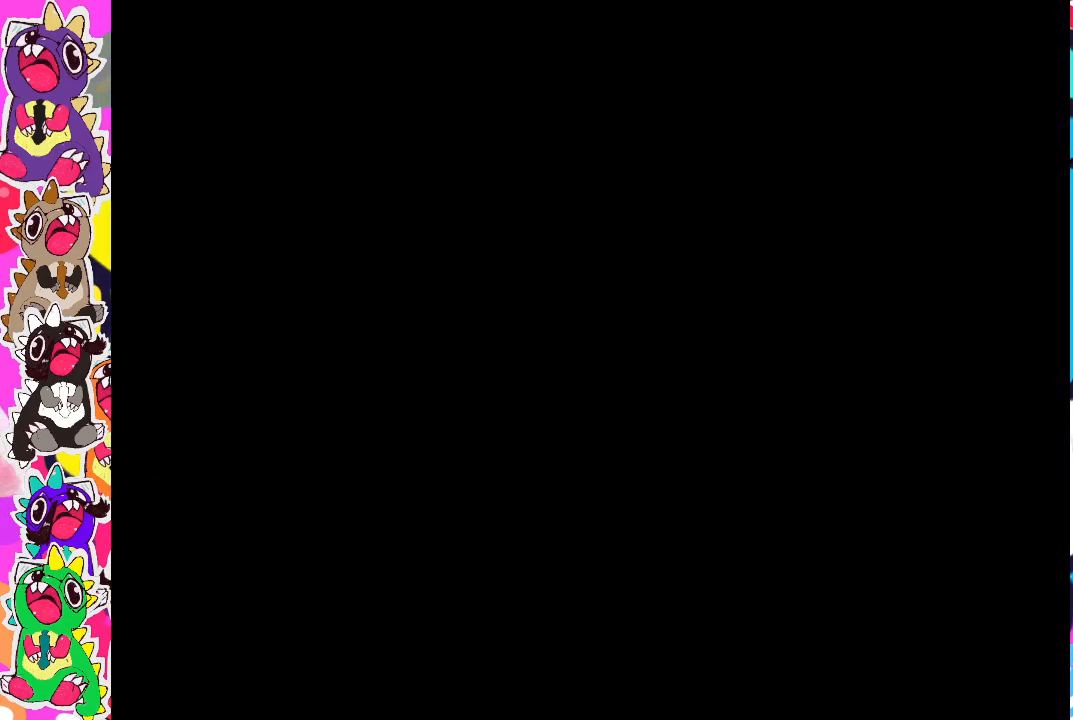
{"buttons": [], "left_stick": "center", "right_stick": "center", "events": []}
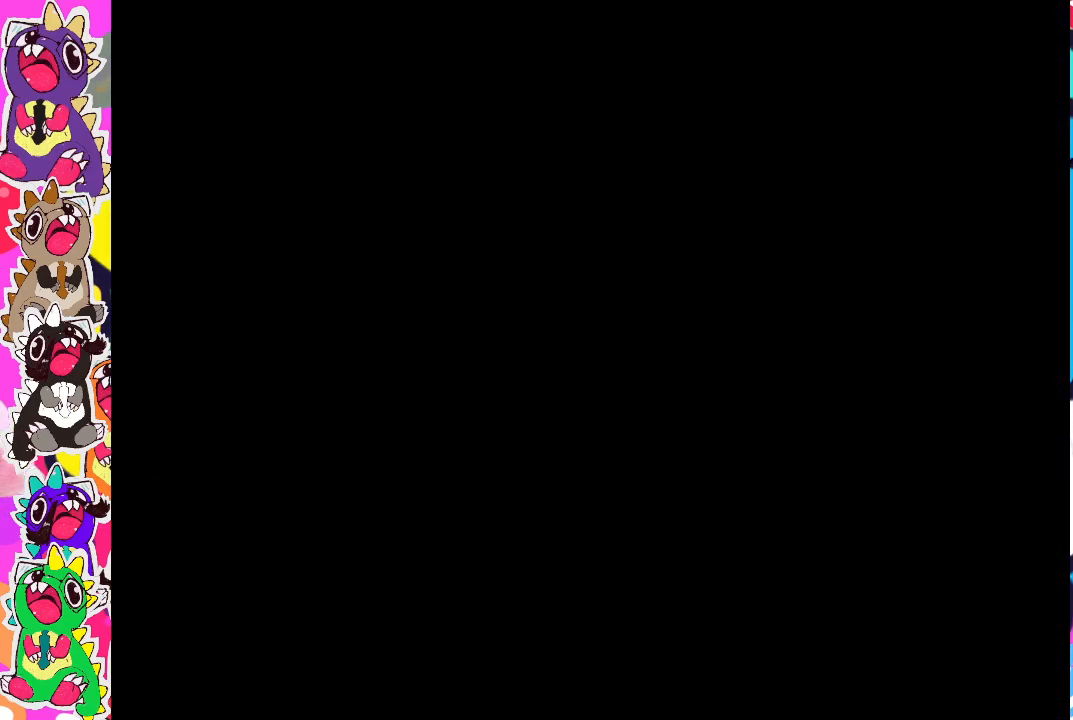
{"buttons": [], "left_stick": "center", "right_stick": "center", "events": []}
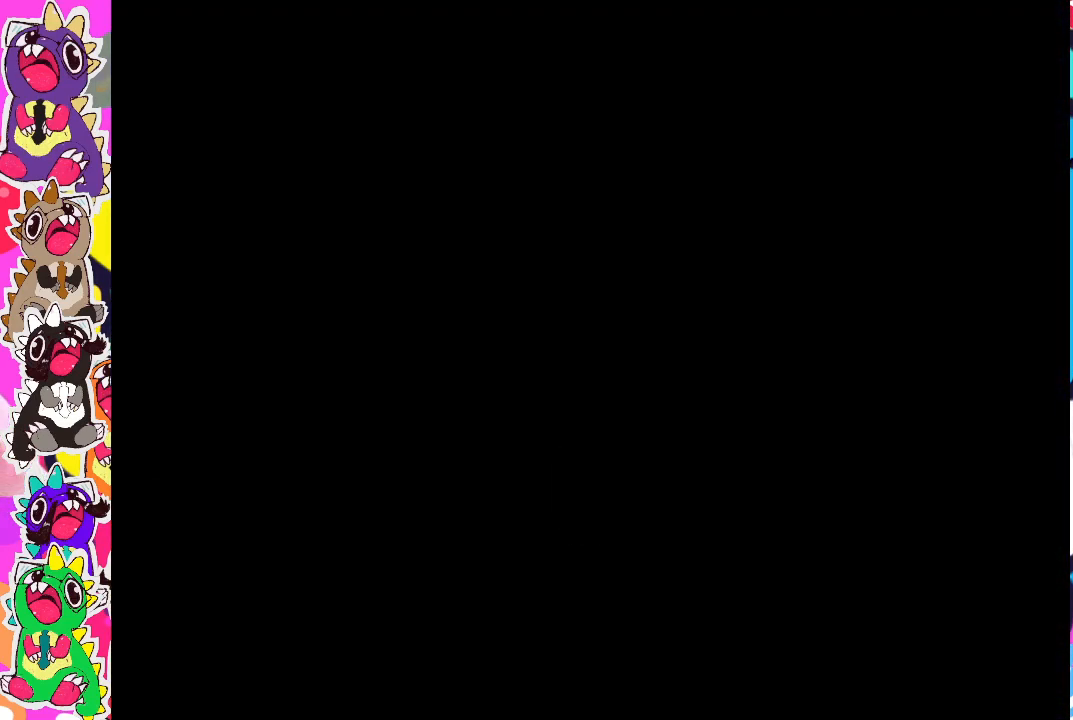
{"buttons": [], "left_stick": "center", "right_stick": "center", "events": []}
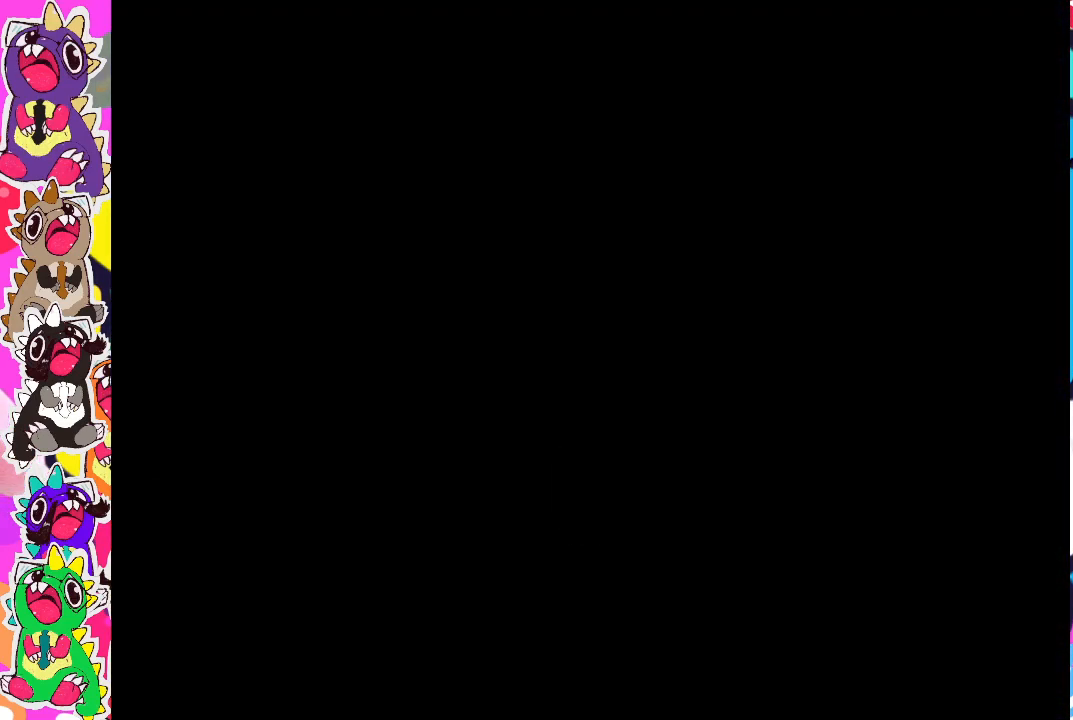
{"buttons": [], "left_stick": "center", "right_stick": "center", "events": []}
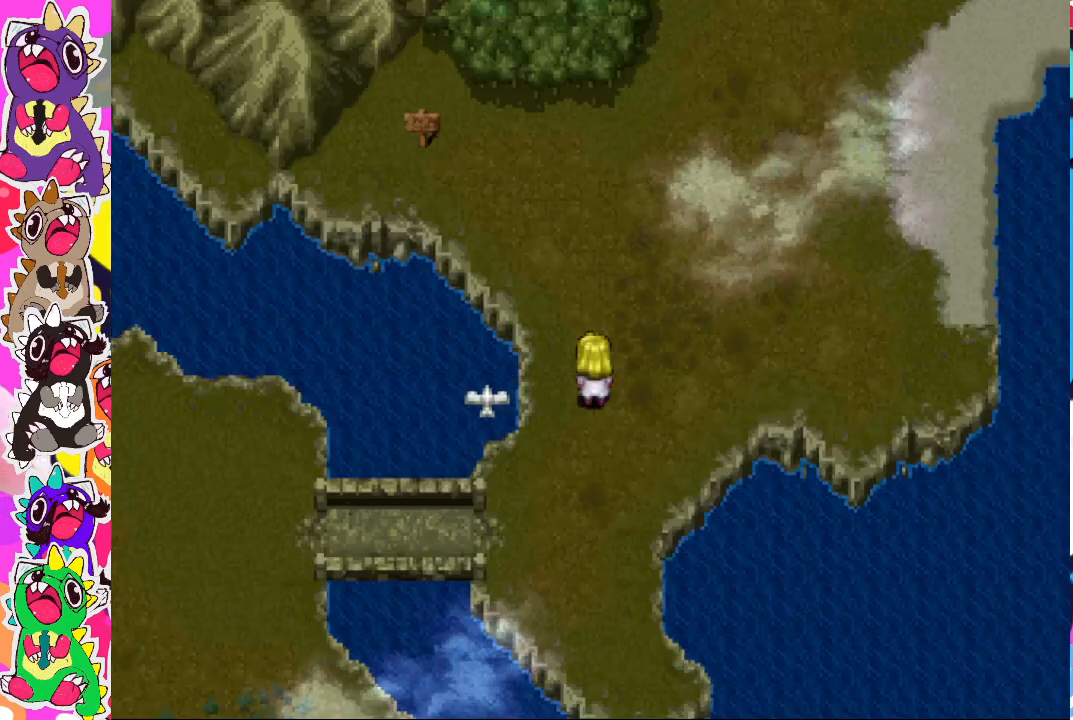
{"buttons": [], "left_stick": "center", "right_stick": "center", "events": []}
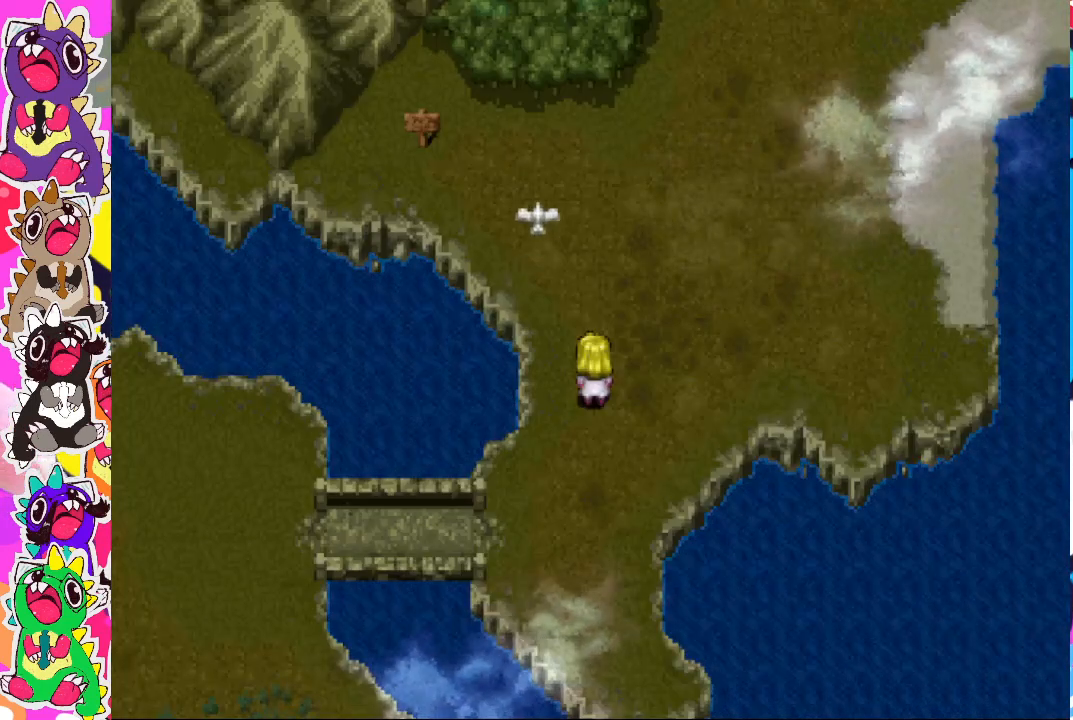
{"buttons": [], "left_stick": "center", "right_stick": "center", "events": [[50, "TRIANGLE", "down"], [267, "TRIANGLE", "up"]]}
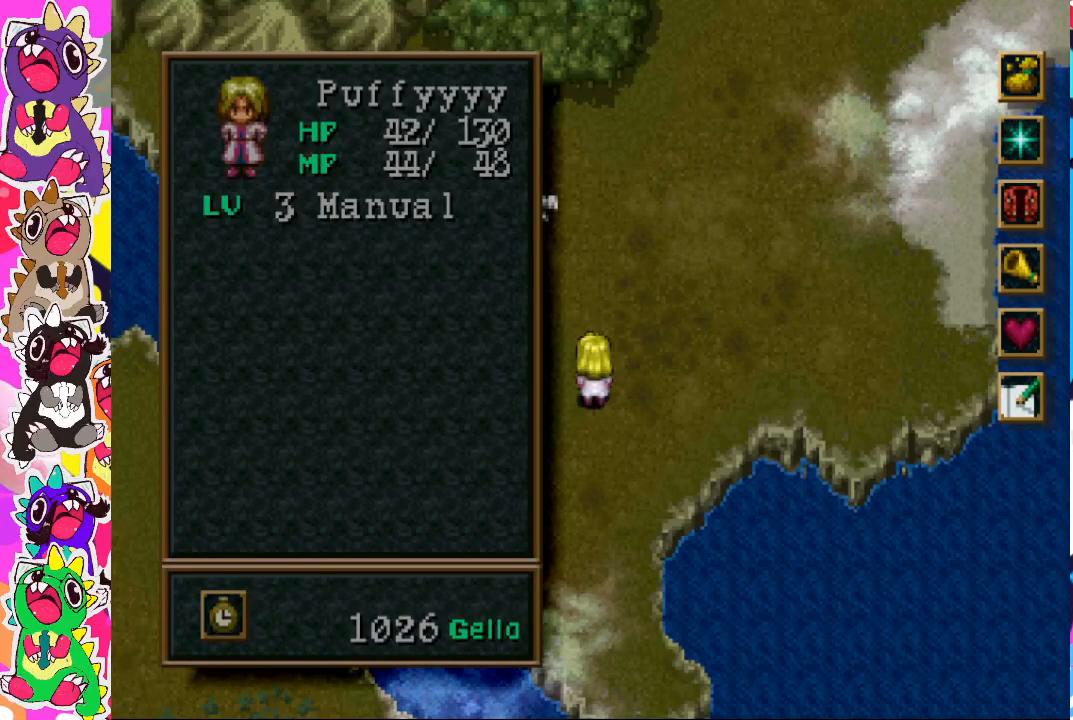
{"buttons": [], "left_stick": "center", "right_stick": "center", "events": []}
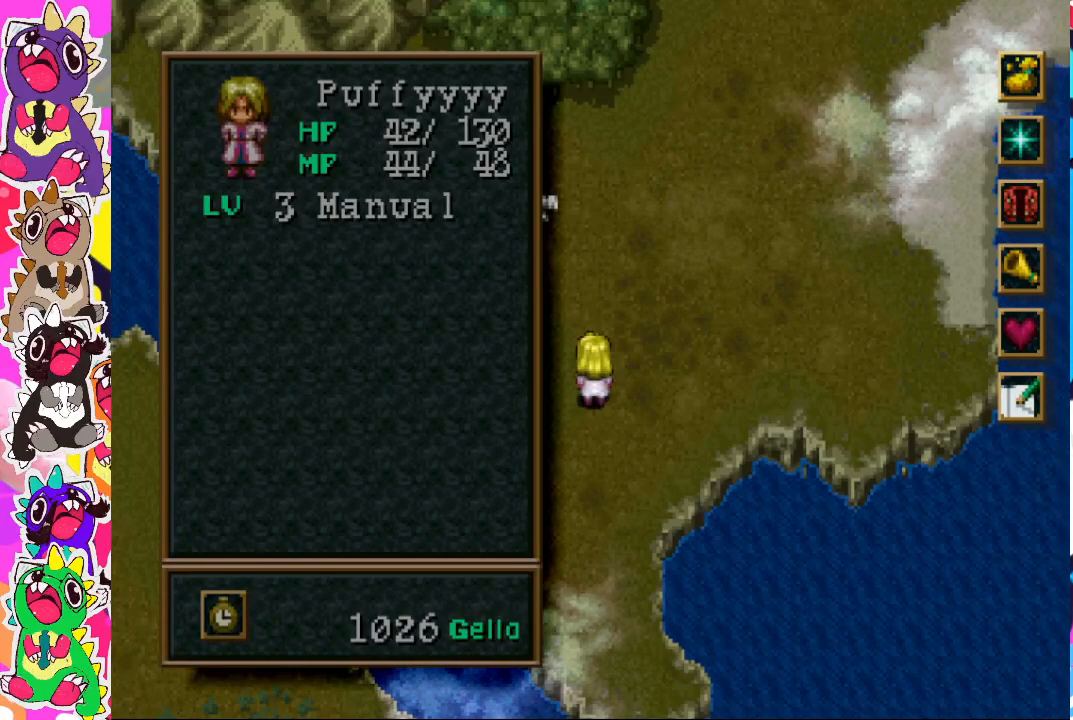
{"buttons": [], "left_stick": "center", "right_stick": "center", "events": []}
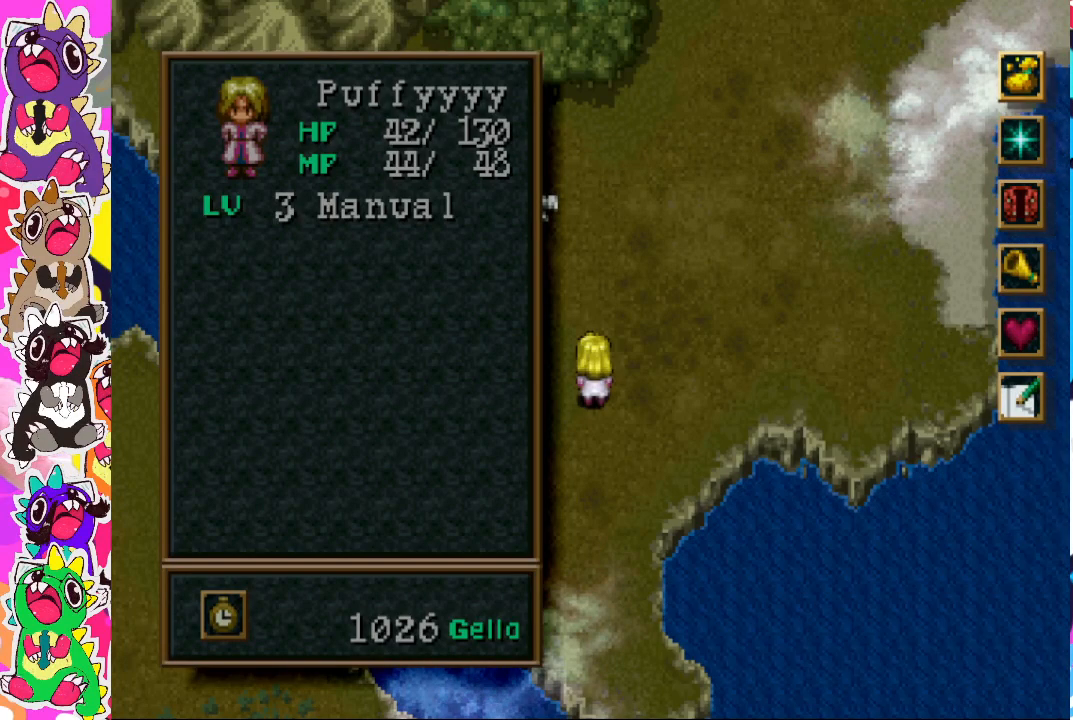
{"buttons": [], "left_stick": "center", "right_stick": "center", "events": [[117, "DPAD_DOWN", "down"], [233, "DPAD_DOWN", "up"]]}
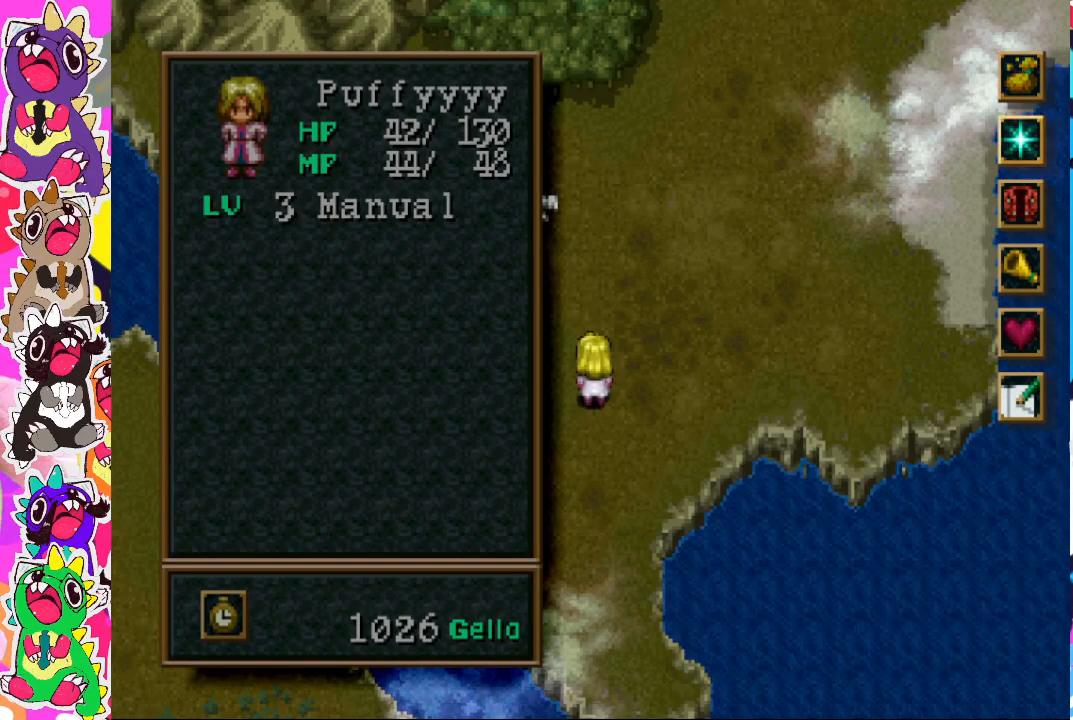
{"buttons": [], "left_stick": "center", "right_stick": "center", "events": [[183, "CROSS", "down"], [317, "CROSS", "up"]]}
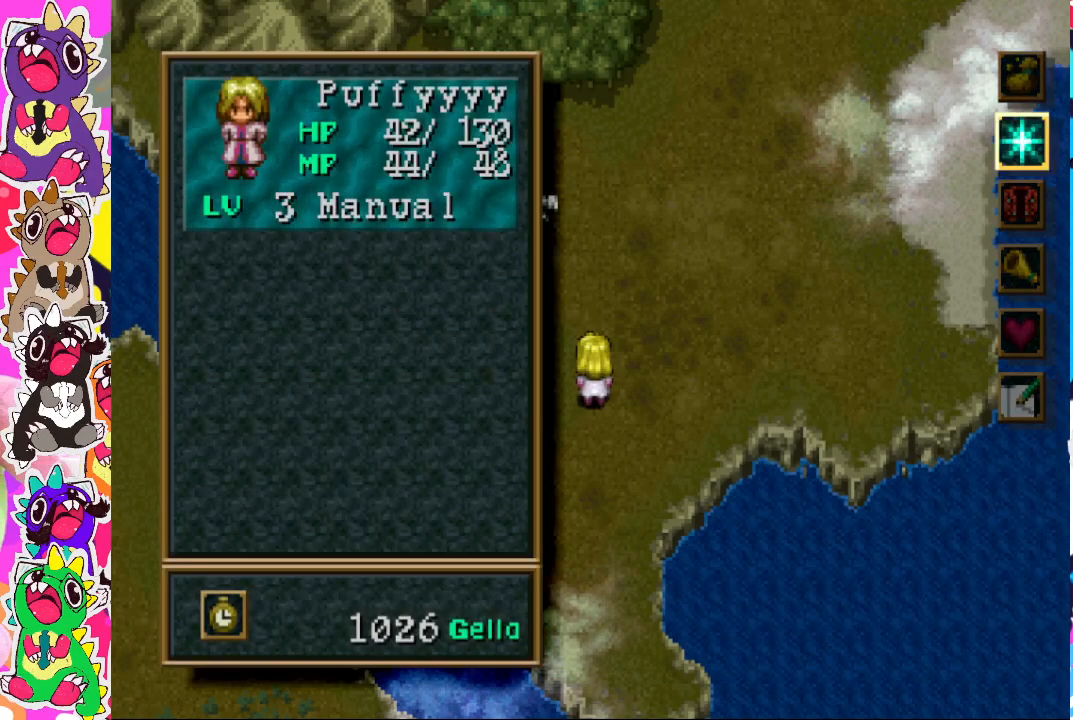
{"buttons": [], "left_stick": "center", "right_stick": "center", "events": [[67, "CROSS", "down"], [200, "CROSS", "up"]]}
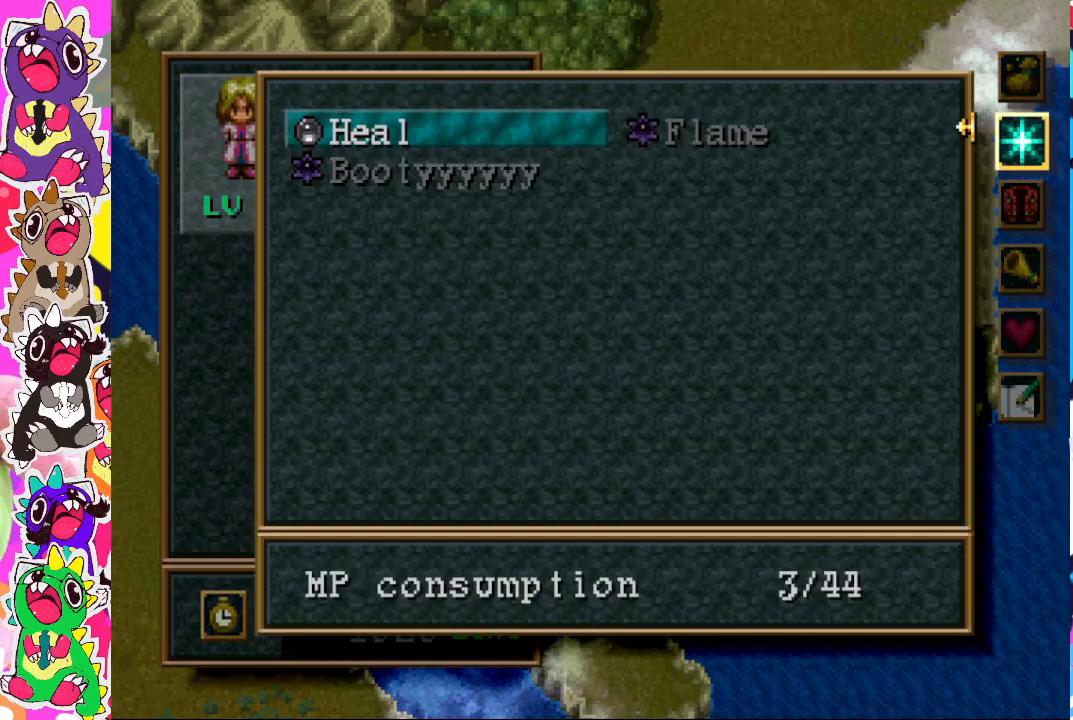
{"buttons": ["CROSS"], "left_stick": "center", "right_stick": "center", "events": [[383, "CROSS", "down"]]}
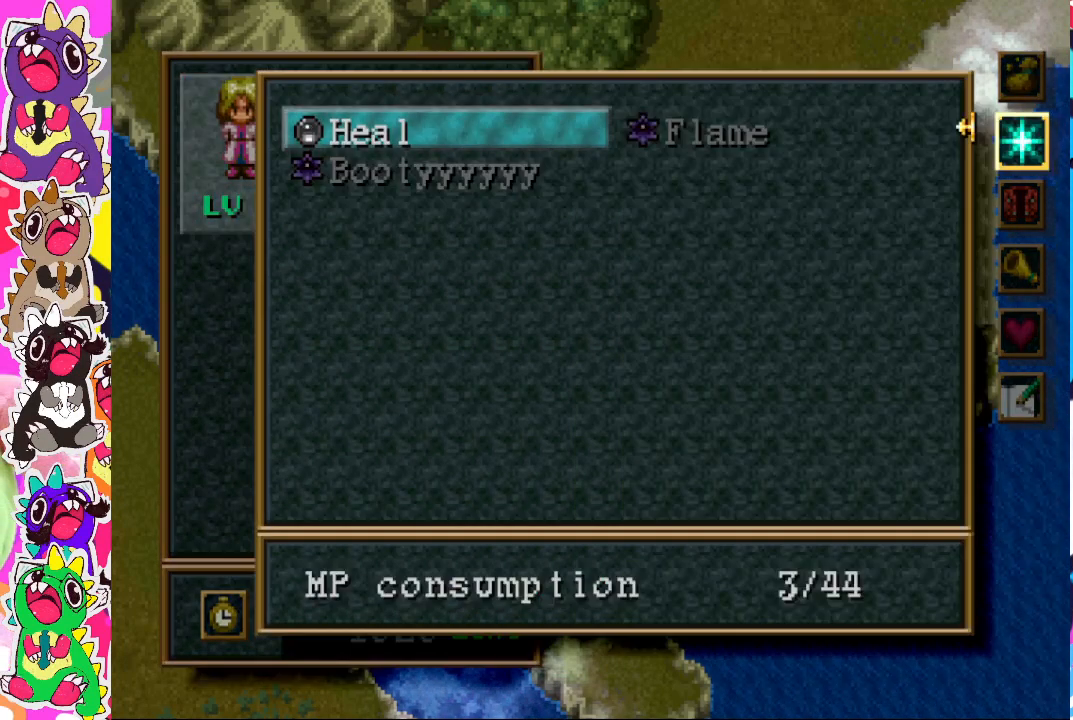
{"buttons": [], "left_stick": "center", "right_stick": "center", "events": [[17, "CROSS", "up"], [233, "CROSS", "down"], [417, "CROSS", "up"]]}
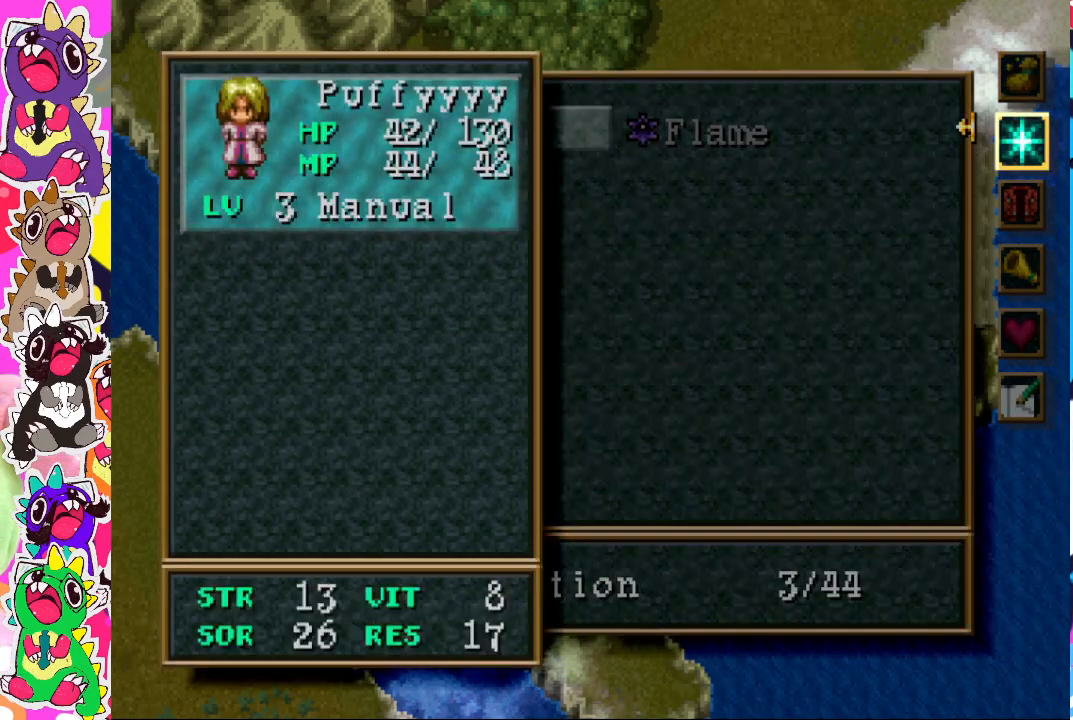
{"buttons": [], "left_stick": "center", "right_stick": "center", "events": [[183, "CROSS", "down"], [350, "CROSS", "up"]]}
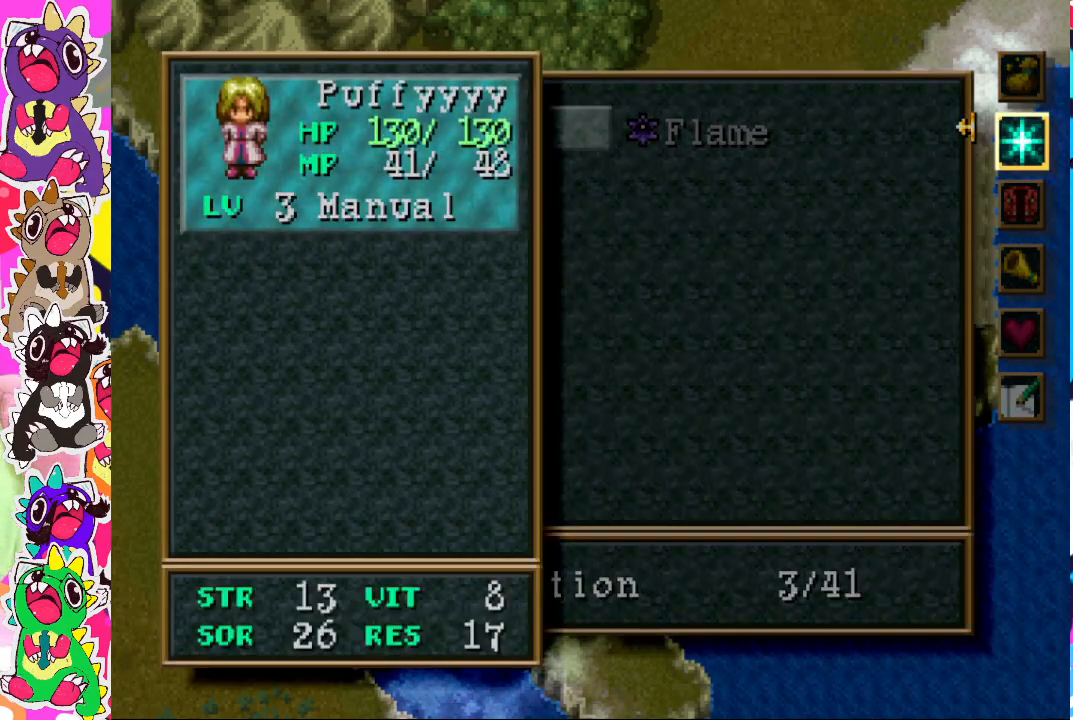
{"buttons": ["SQUARE"], "left_stick": "center", "right_stick": "center", "events": [[400, "SQUARE", "down"]]}
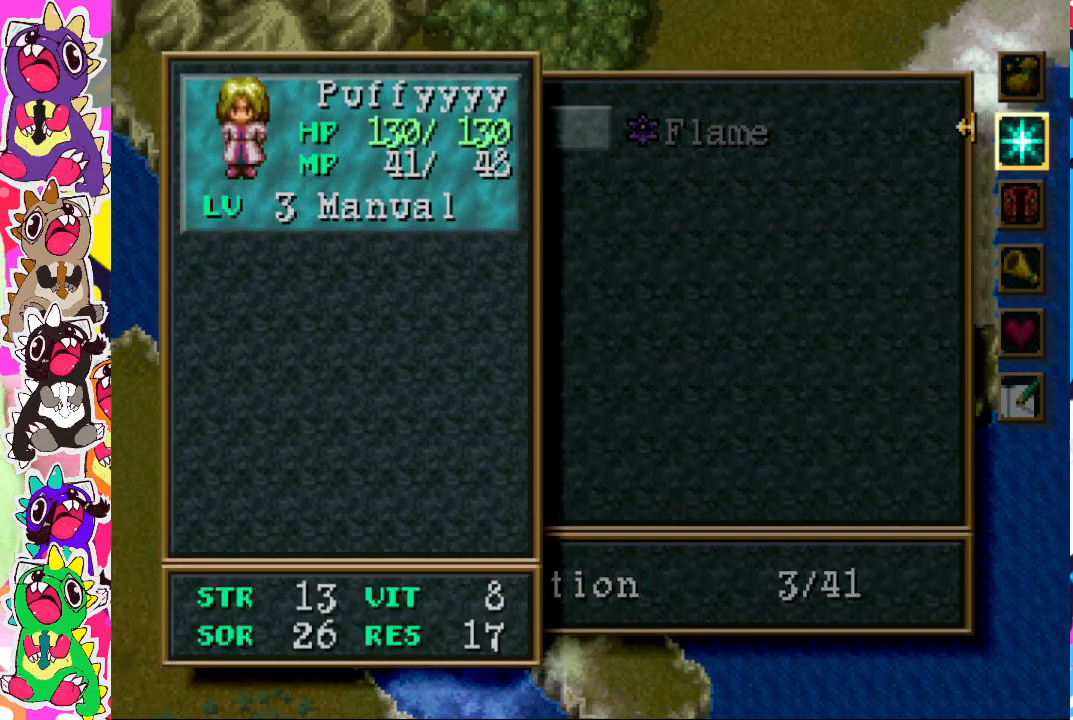
{"buttons": [], "left_stick": "center", "right_stick": "center", "events": [[83, "SQUARE", "up"]]}
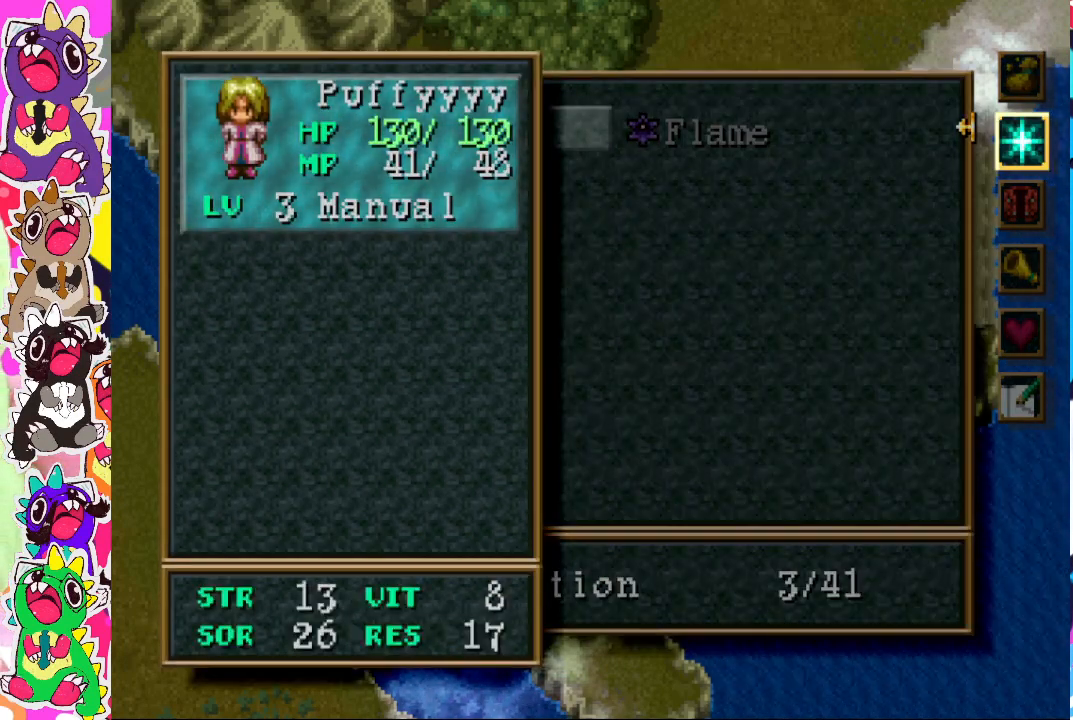
{"buttons": [], "left_stick": "center", "right_stick": "center", "events": [[217, "CIRCLE", "down"], [383, "CIRCLE", "up"]]}
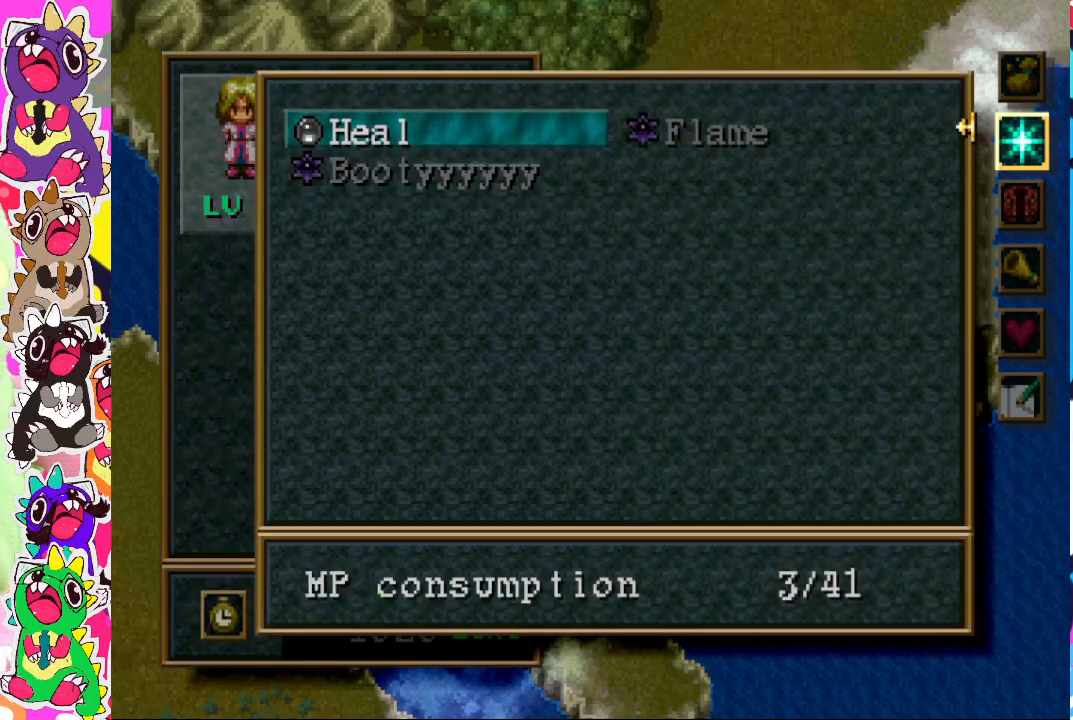
{"buttons": [], "left_stick": "center", "right_stick": "center", "events": [[117, "CIRCLE", "down"], [233, "CIRCLE", "up"]]}
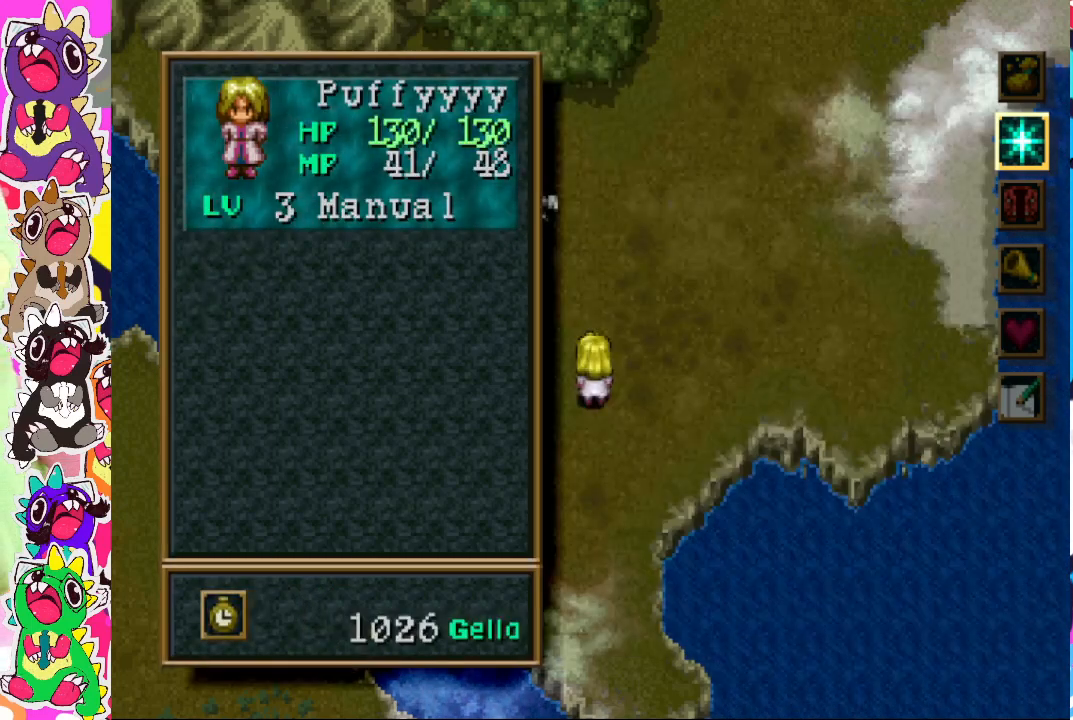
{"buttons": [], "left_stick": "center", "right_stick": "center", "events": []}
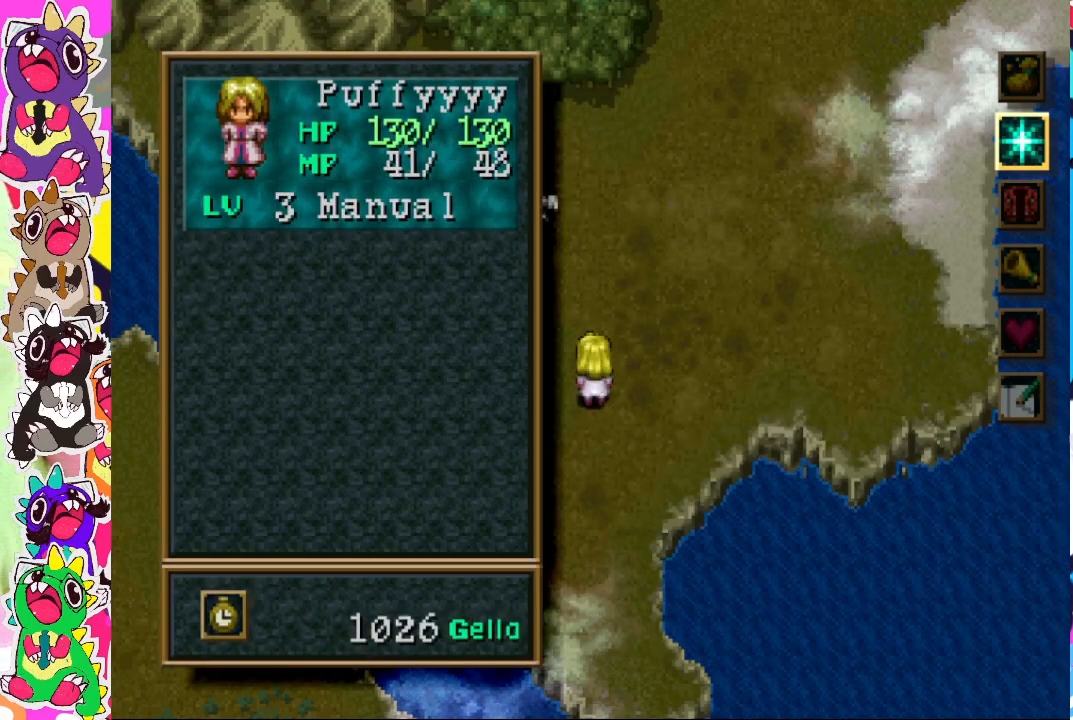
{"buttons": [], "left_stick": "center", "right_stick": "center", "events": [[167, "CIRCLE", "down"], [283, "CIRCLE", "up"], [367, "DPAD_DOWN", "down"], [450, "DPAD_DOWN", "up"]]}